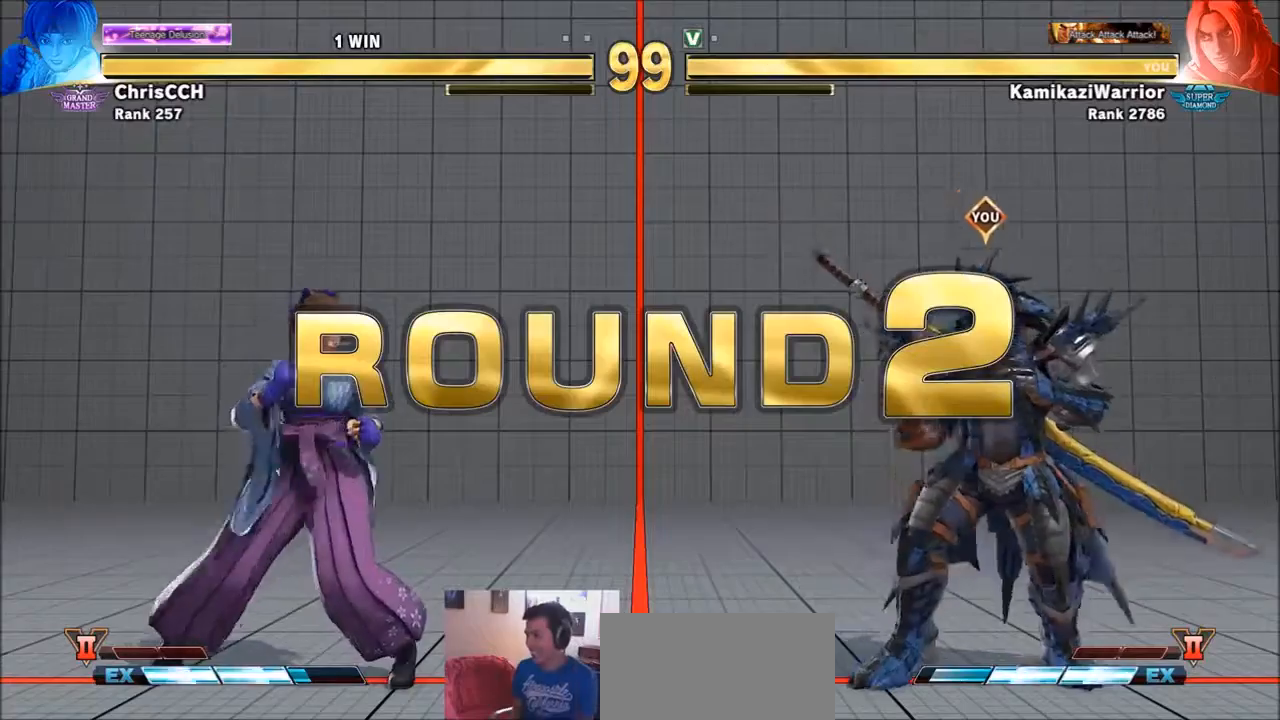
Gameplay with a controller (arcade stick); each line is a JSON object with the inputs held at the frame after it. "events" lists button and stick changes between this image and that frame as [ms after this image, input, new state], when the widget could be followed in between. Not read: L3 R3.
{"buttons": ["R1"], "left_stick": "center", "events": [[167, "left_stick", "left"], [300, "left_stick", "right"], [400, "left_stick", "center"], [467, "R1", "down"]]}
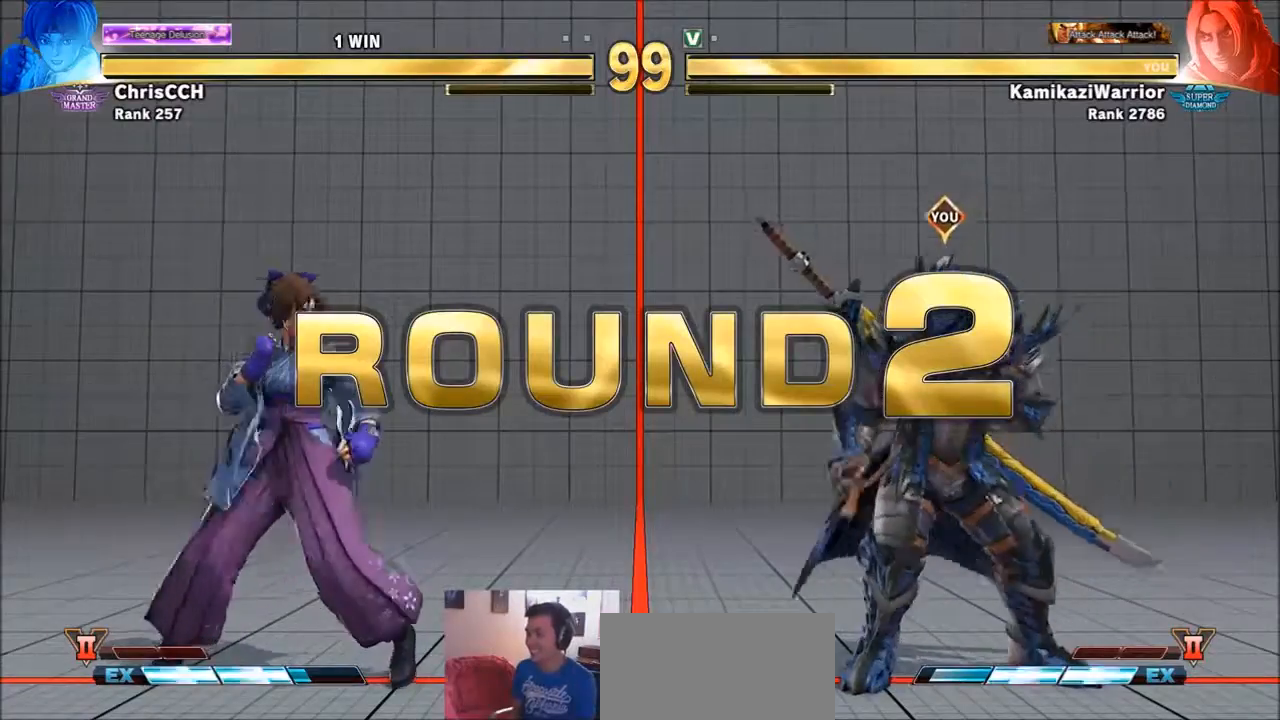
{"buttons": ["SQUARE", "TRIANGLE", "R1"], "left_stick": "center", "events": [[34, "SQUARE", "down"], [34, "TRIANGLE", "down"], [134, "R1", "up"], [134, "SQUARE", "up"], [134, "TRIANGLE", "up"], [234, "CIRCLE", "down"], [234, "R2", "down"], [267, "CROSS", "down"], [334, "CIRCLE", "up"], [334, "CROSS", "up"], [334, "R2", "up"], [467, "R1", "down"], [467, "SQUARE", "down"], [467, "TRIANGLE", "down"]]}
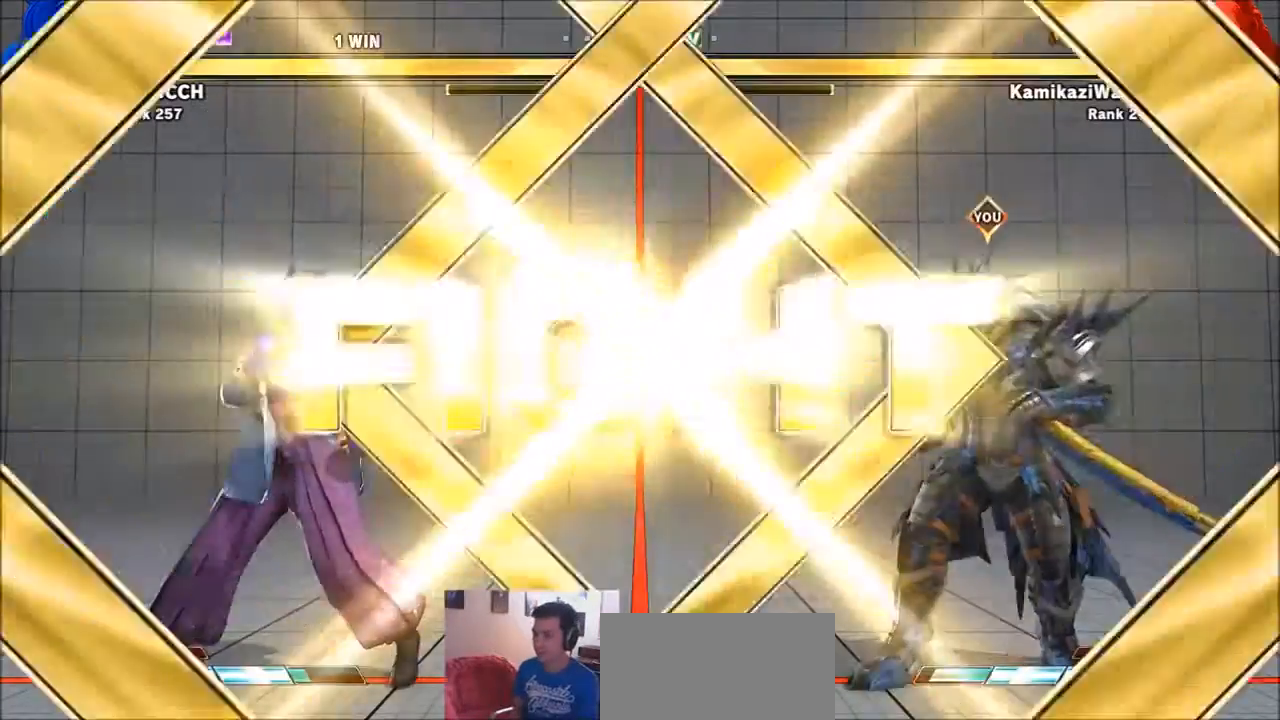
{"buttons": [], "left_stick": "center", "events": [[67, "R1", "up"], [67, "TRIANGLE", "up"], [100, "SQUARE", "up"], [167, "CIRCLE", "down"], [167, "R2", "down"], [267, "R2", "up"], [300, "CIRCLE", "up"]]}
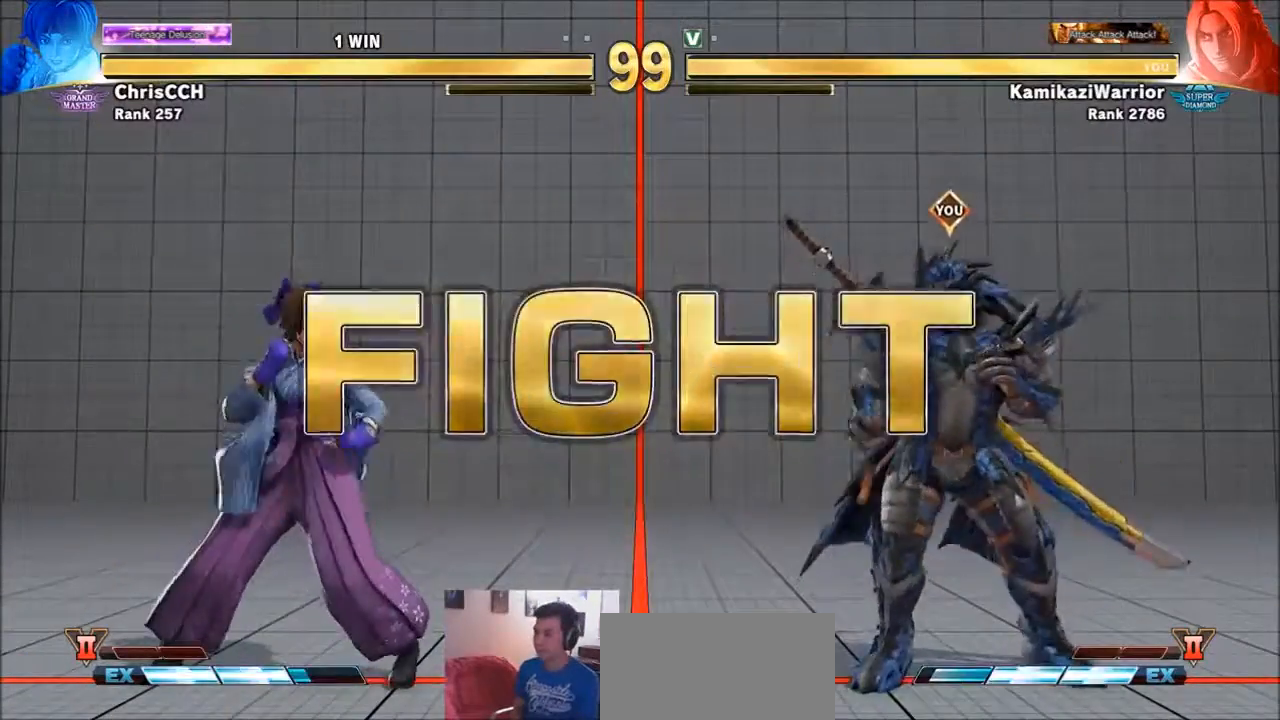
{"buttons": [], "left_stick": "down-right", "events": [[167, "left_stick", "left"], [367, "left_stick", "center"], [467, "left_stick", "down-right"]]}
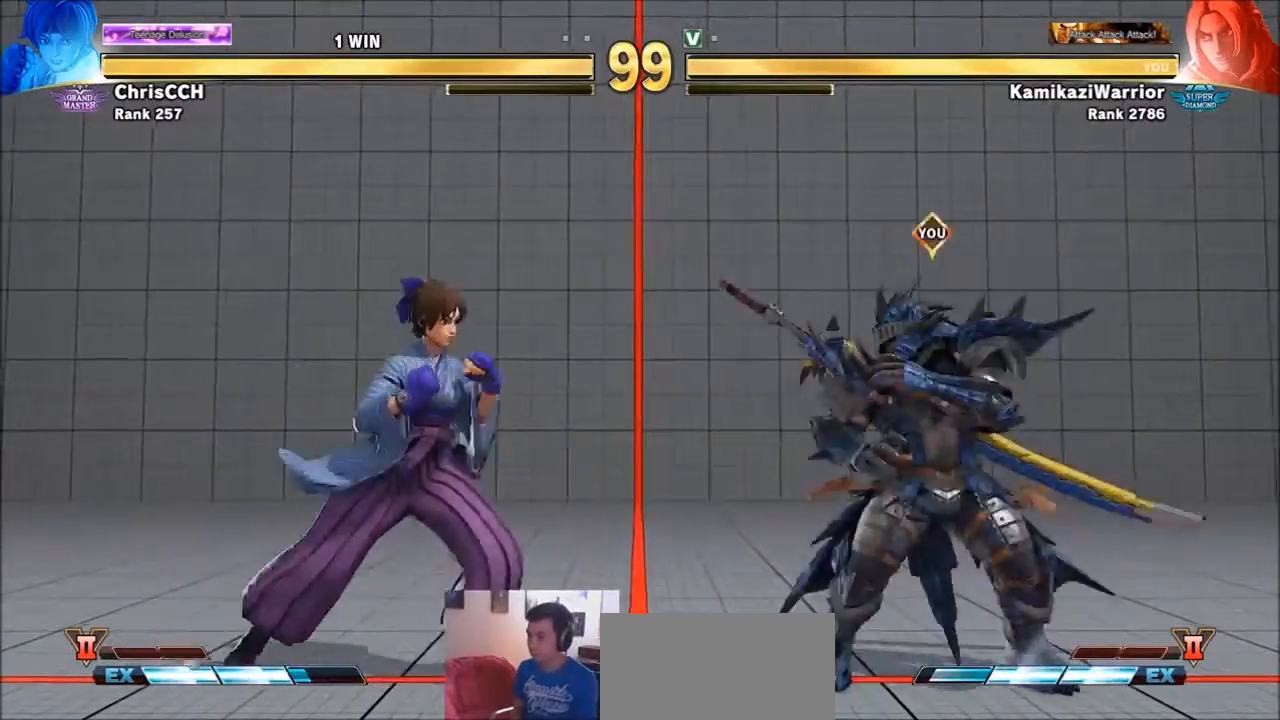
{"buttons": ["TRIANGLE"], "left_stick": "center", "events": [[133, "left_stick", "left"], [233, "TRIANGLE", "down"], [434, "left_stick", "center"]]}
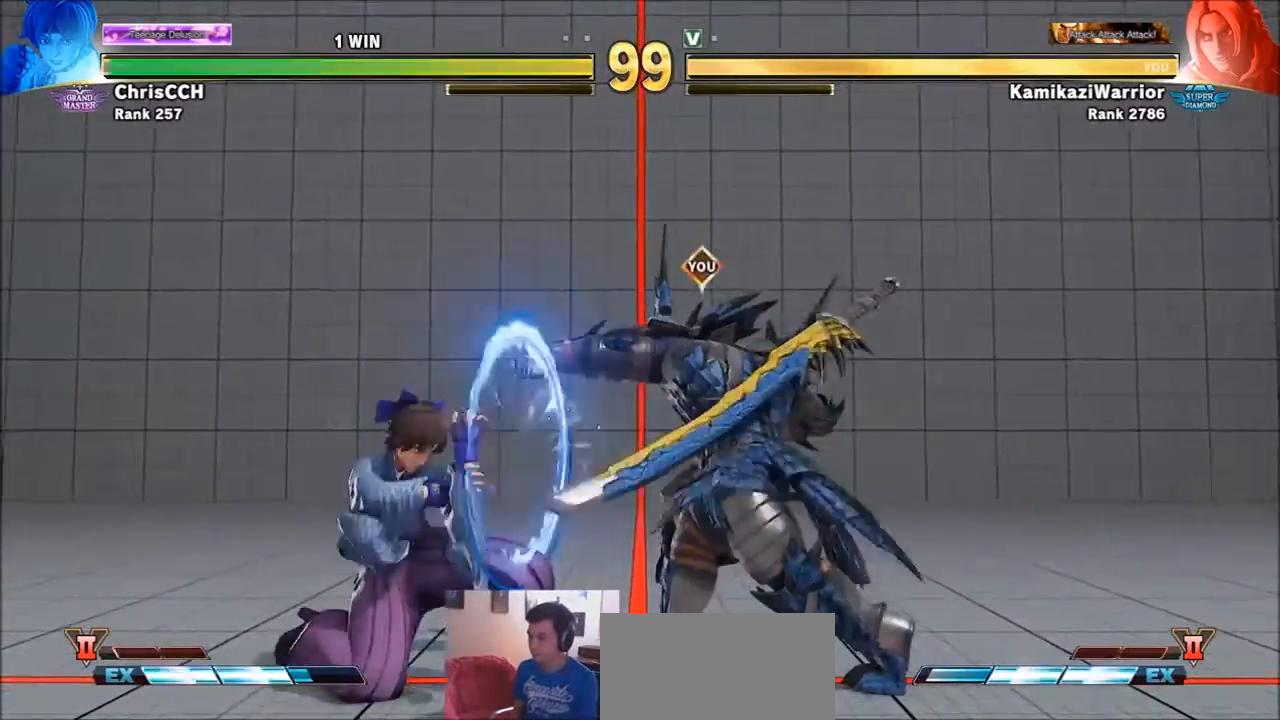
{"buttons": ["R1"], "left_stick": "center", "events": [[100, "left_stick", "right"], [167, "TRIANGLE", "up"], [334, "left_stick", "down-left"], [401, "R1", "down"], [434, "left_stick", "center"]]}
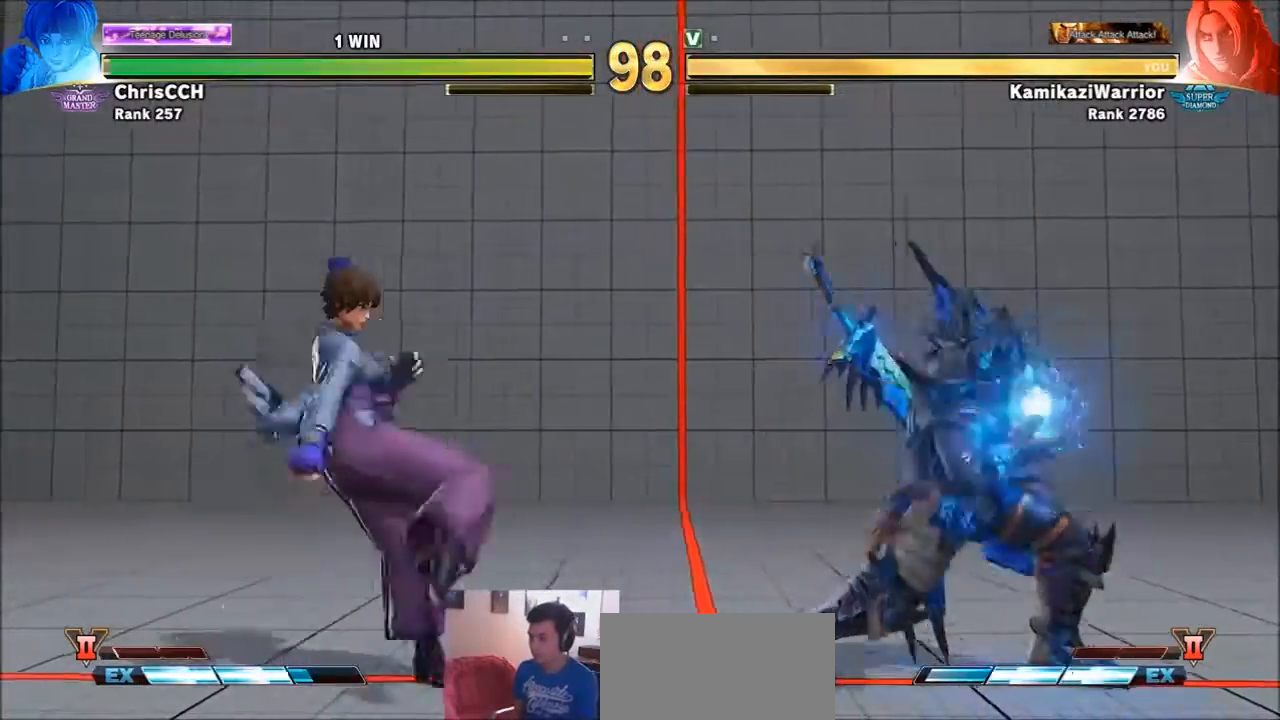
{"buttons": [], "left_stick": "left", "events": [[434, "R1", "up"], [434, "left_stick", "left"]]}
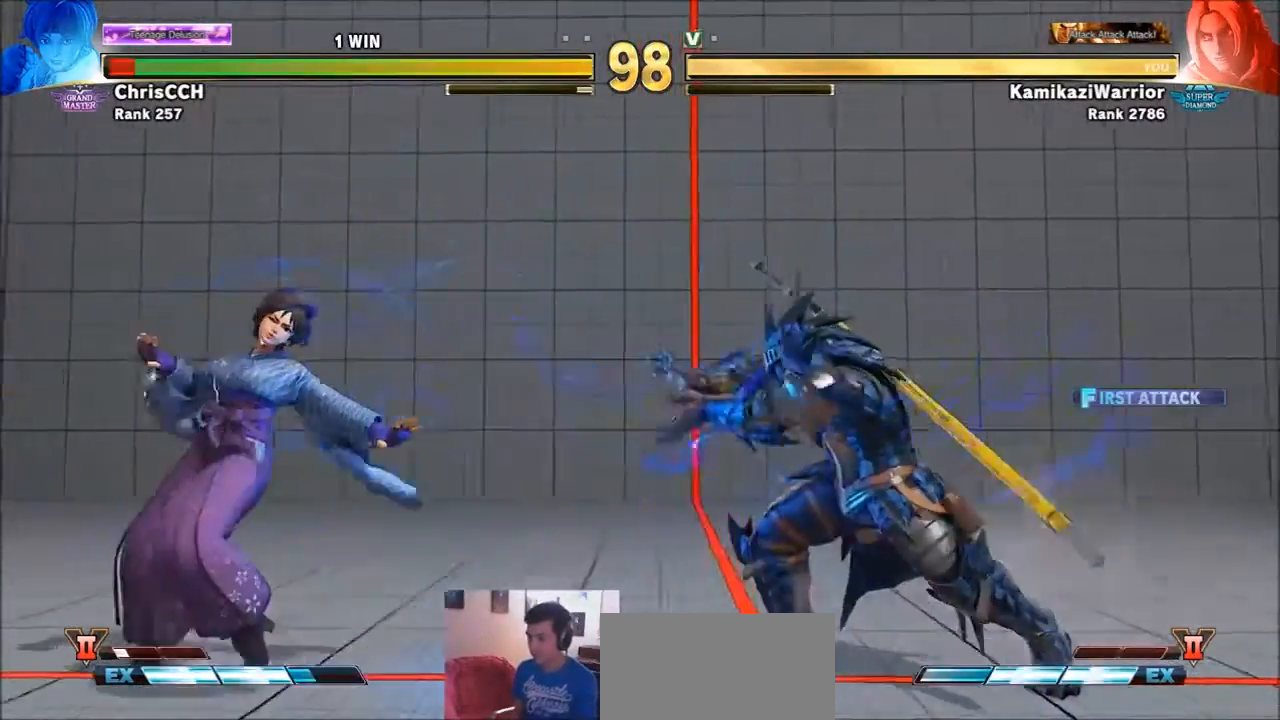
{"buttons": [], "left_stick": "down-right", "events": [[401, "left_stick", "down-right"]]}
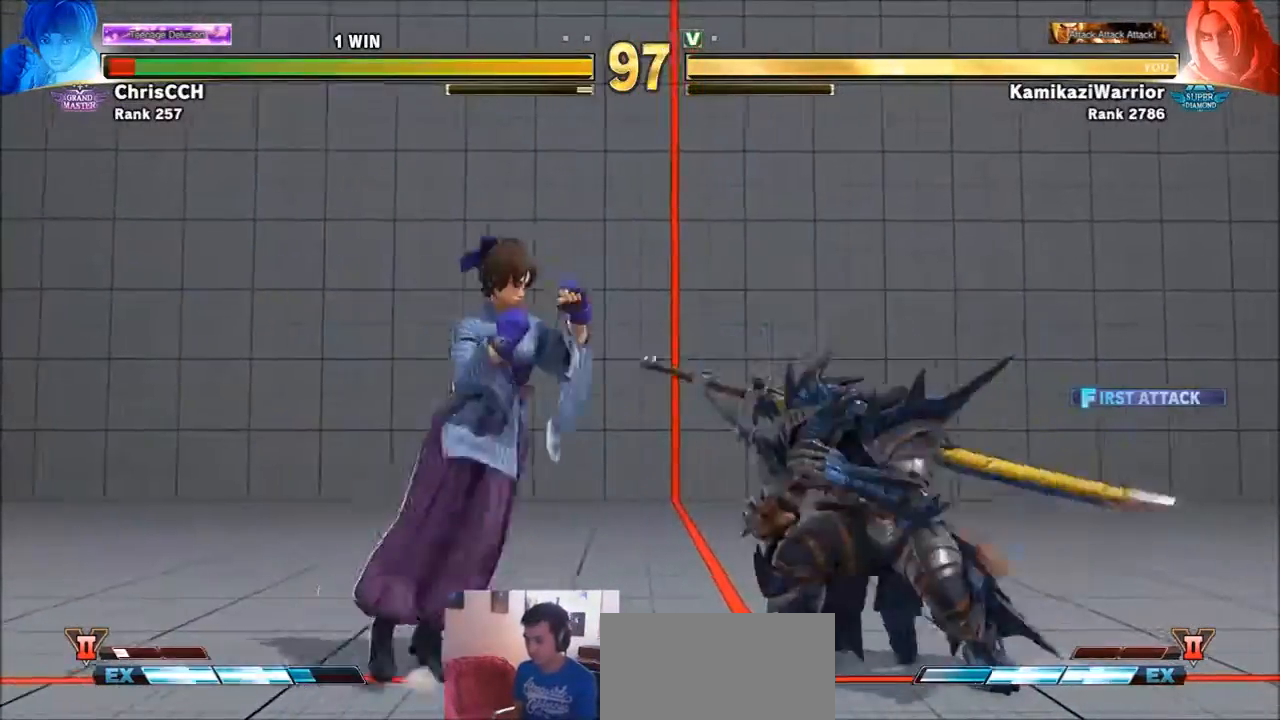
{"buttons": ["CIRCLE"], "left_stick": "center", "events": [[67, "left_stick", "left"], [167, "CIRCLE", "down"], [233, "left_stick", "center"]]}
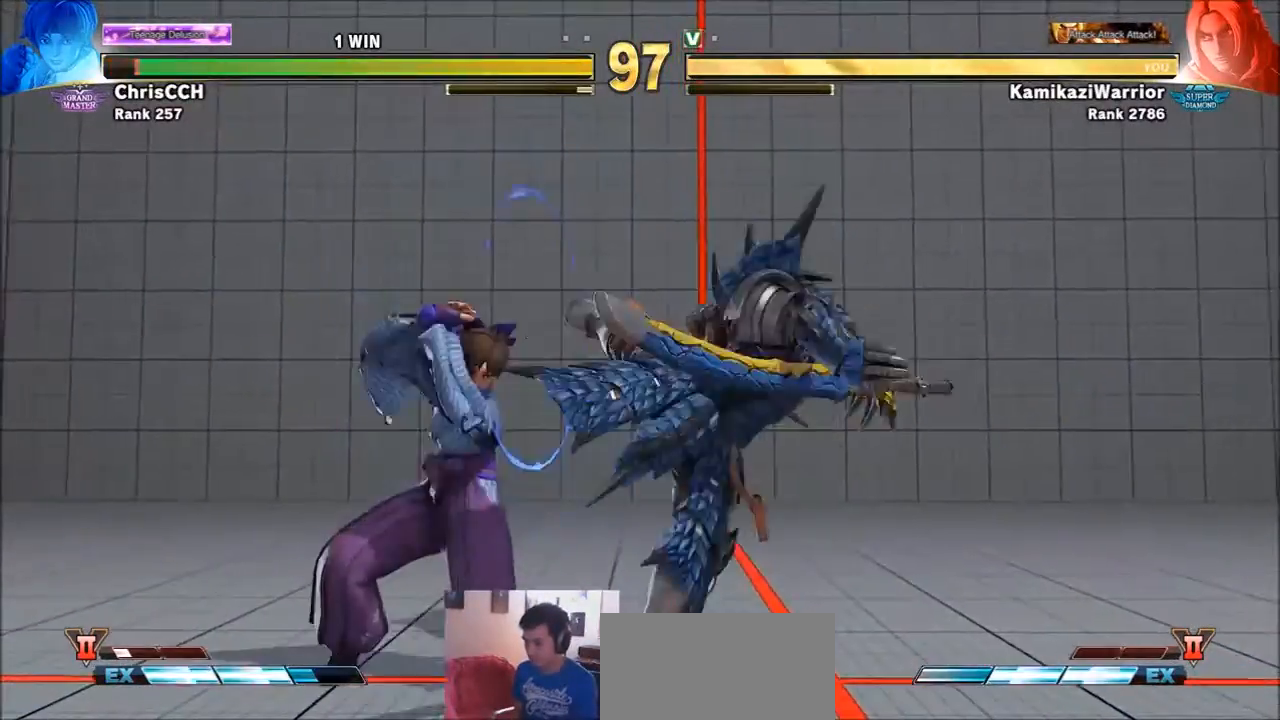
{"buttons": [], "left_stick": "down-right", "events": [[100, "CIRCLE", "up"], [167, "left_stick", "down-right"]]}
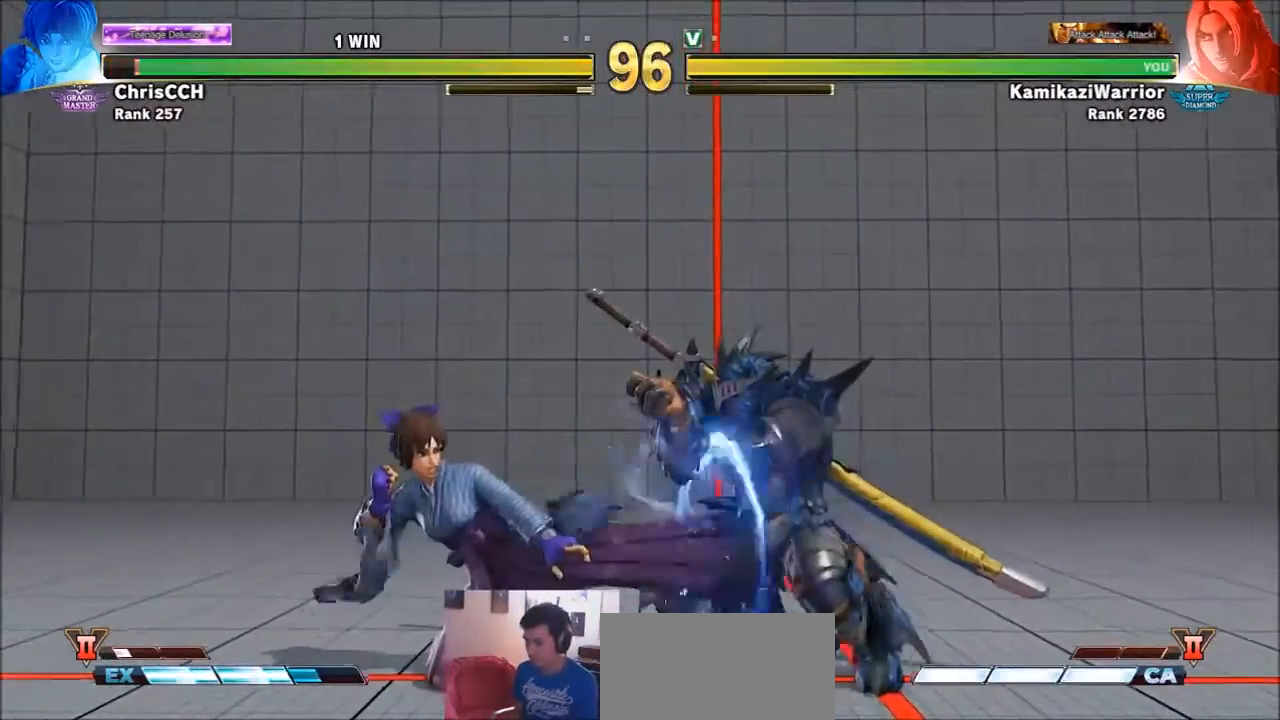
{"buttons": [], "left_stick": "right", "events": [[33, "left_stick", "right"]]}
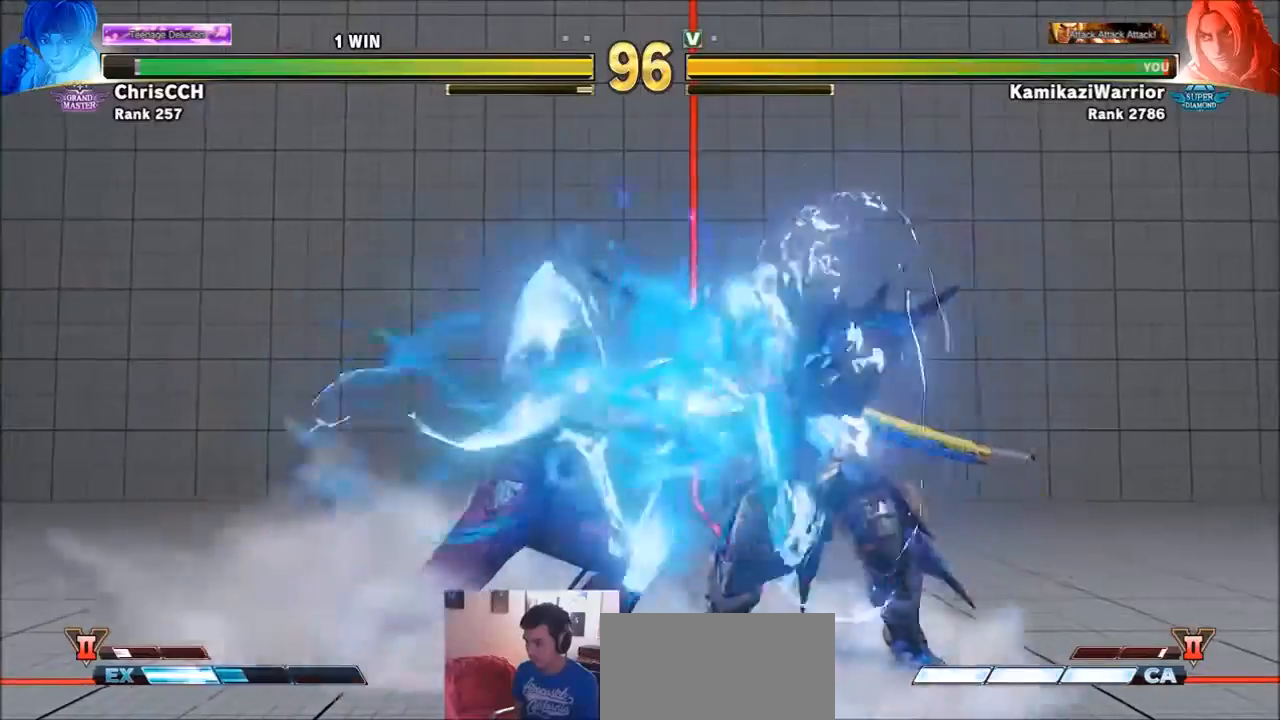
{"buttons": [], "left_stick": "up-left", "events": [[134, "left_stick", "center"], [201, "left_stick", "left"], [367, "left_stick", "up-left"]]}
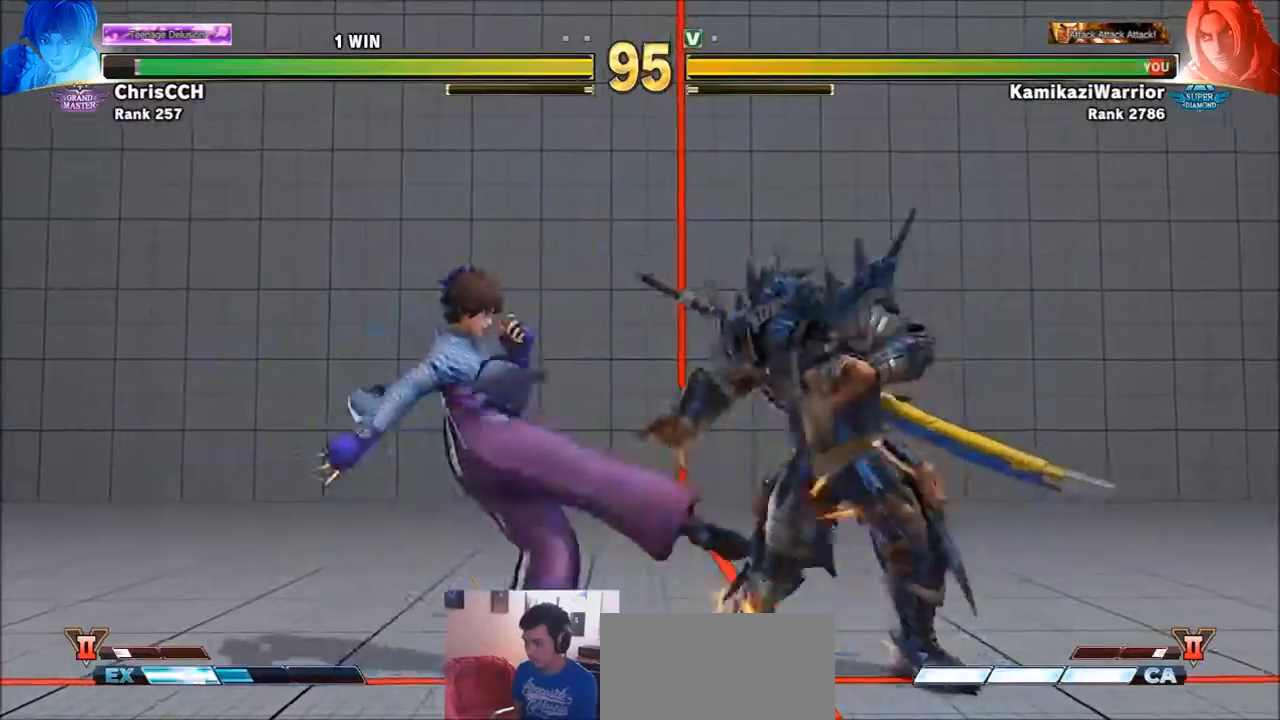
{"buttons": [], "left_stick": "down-right", "events": [[67, "left_stick", "left"], [167, "left_stick", "down-left"], [300, "left_stick", "down-right"]]}
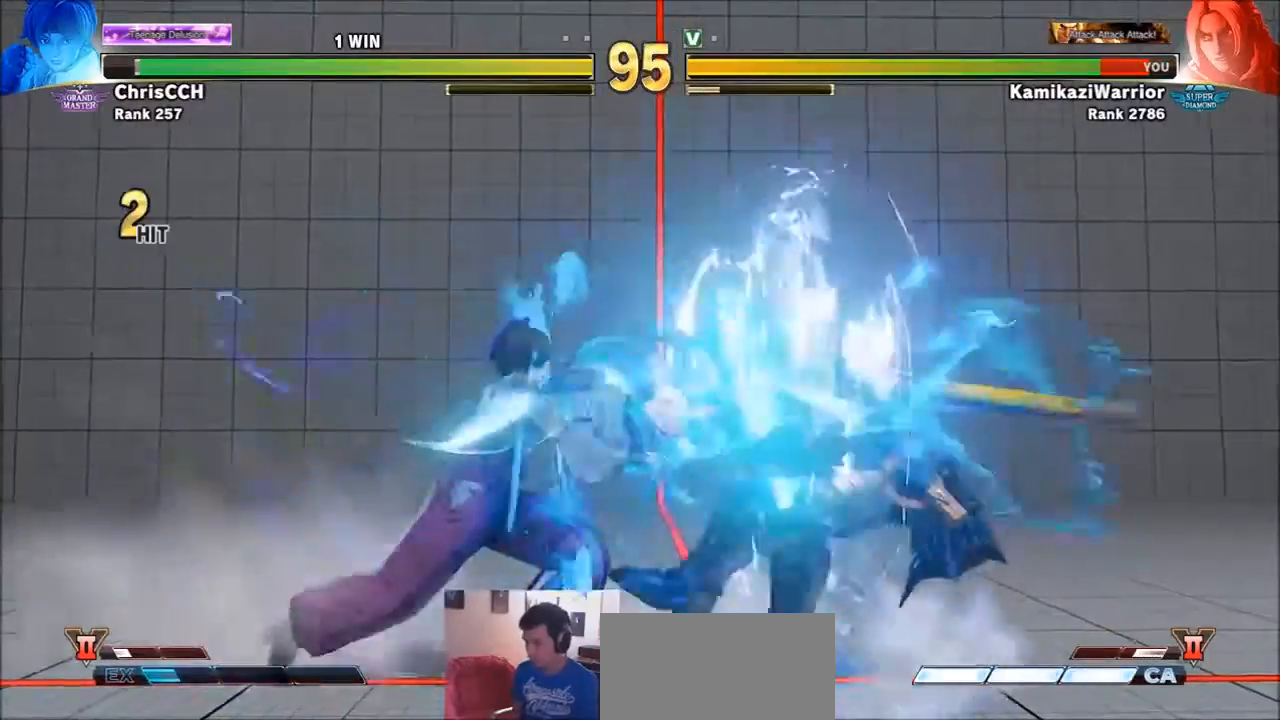
{"buttons": ["SQUARE", "TRIANGLE", "R1"], "left_stick": "center", "events": [[267, "left_stick", "center"], [301, "TRIANGLE", "down"], [334, "R1", "down"], [334, "SQUARE", "down"], [401, "R1", "up"], [434, "SQUARE", "up"], [434, "TRIANGLE", "up"], [501, "R1", "down"], [501, "SQUARE", "down"], [501, "TRIANGLE", "down"]]}
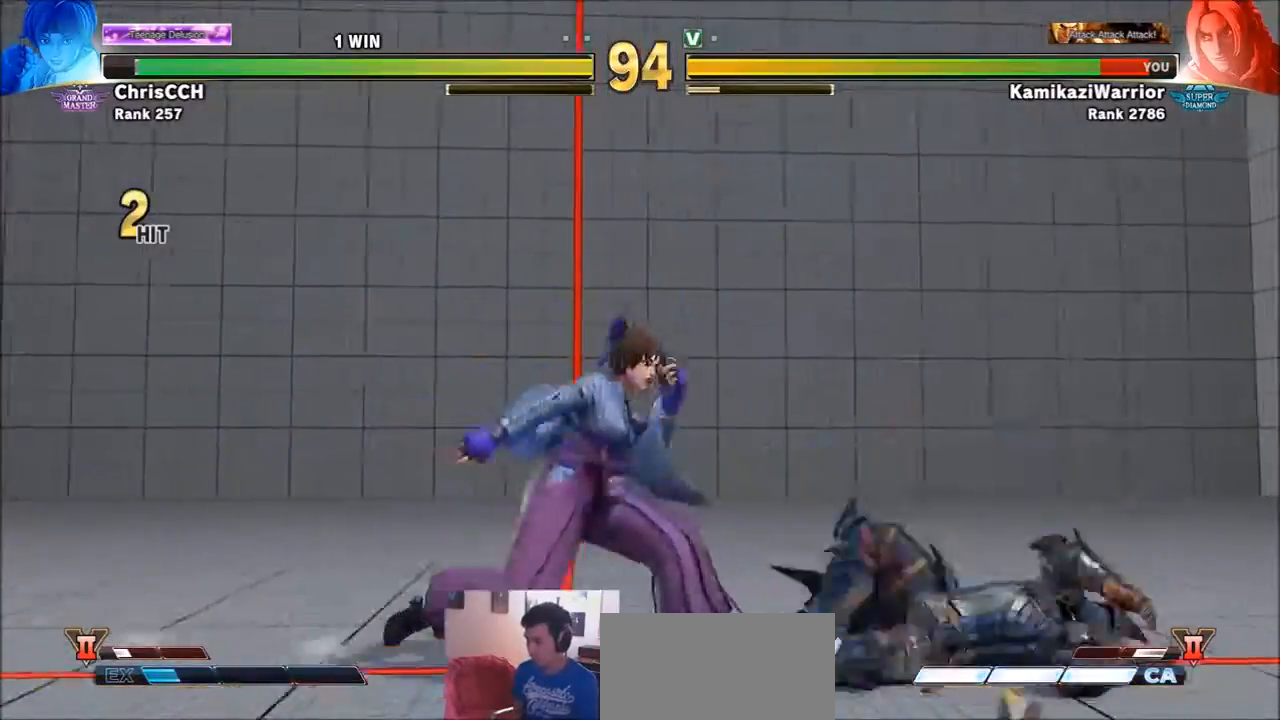
{"buttons": [], "left_stick": "down-right", "events": [[167, "R1", "up"], [167, "SQUARE", "up"], [167, "TRIANGLE", "up"], [367, "left_stick", "down-right"]]}
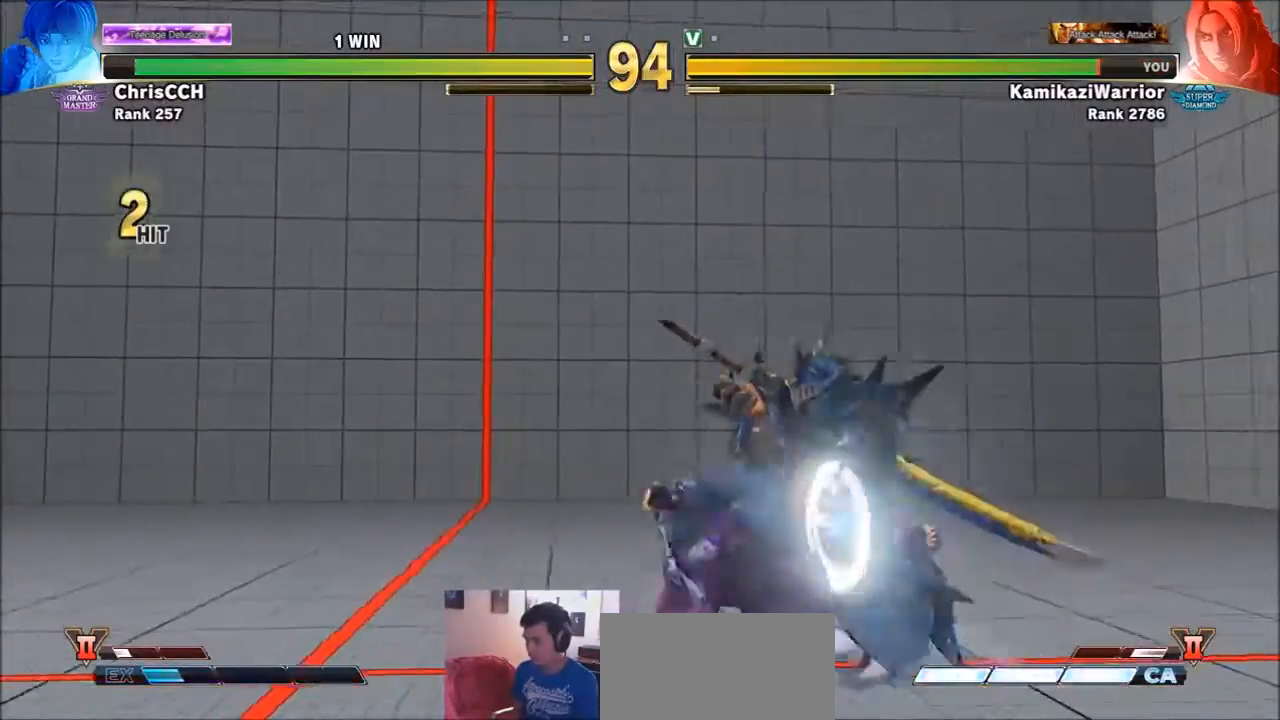
{"buttons": [], "left_stick": "right", "events": [[100, "CROSS", "down"], [100, "SQUARE", "down"], [334, "CROSS", "up"], [334, "SQUARE", "up"], [367, "left_stick", "right"]]}
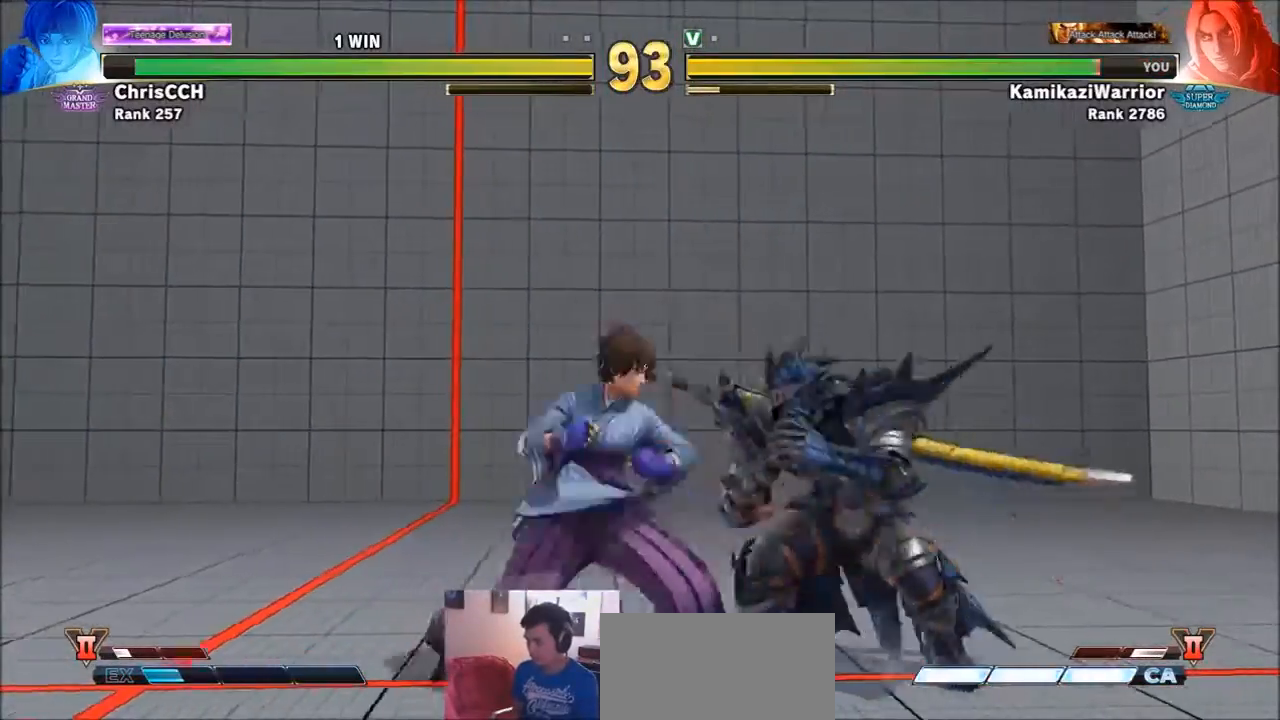
{"buttons": [], "left_stick": "right", "events": []}
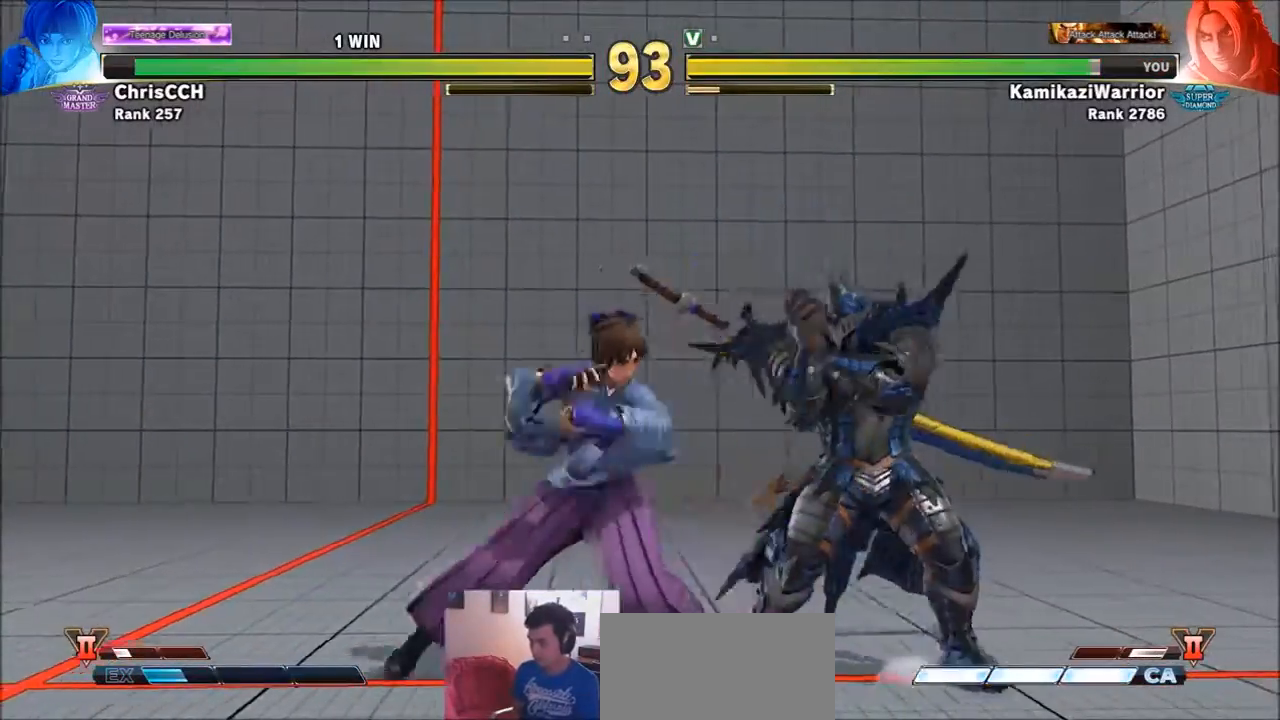
{"buttons": [], "left_stick": "down-right", "events": [[67, "left_stick", "down-right"]]}
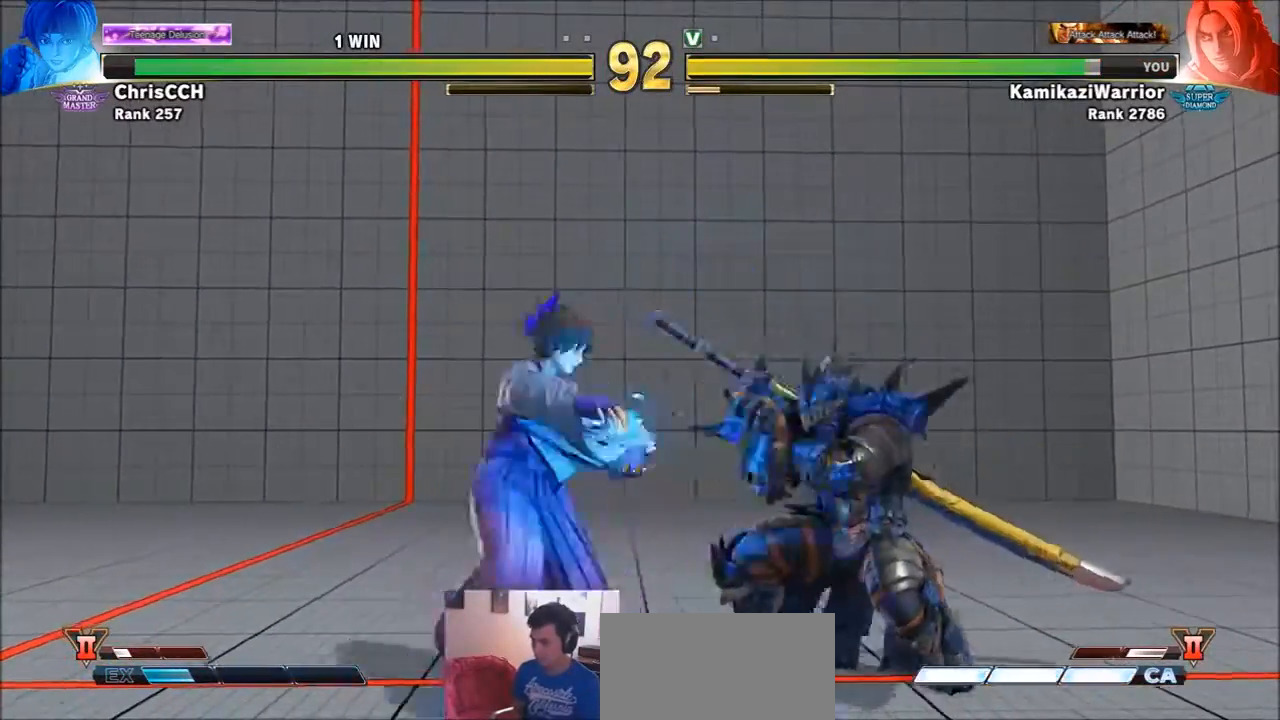
{"buttons": [], "left_stick": "right", "events": [[167, "left_stick", "right"]]}
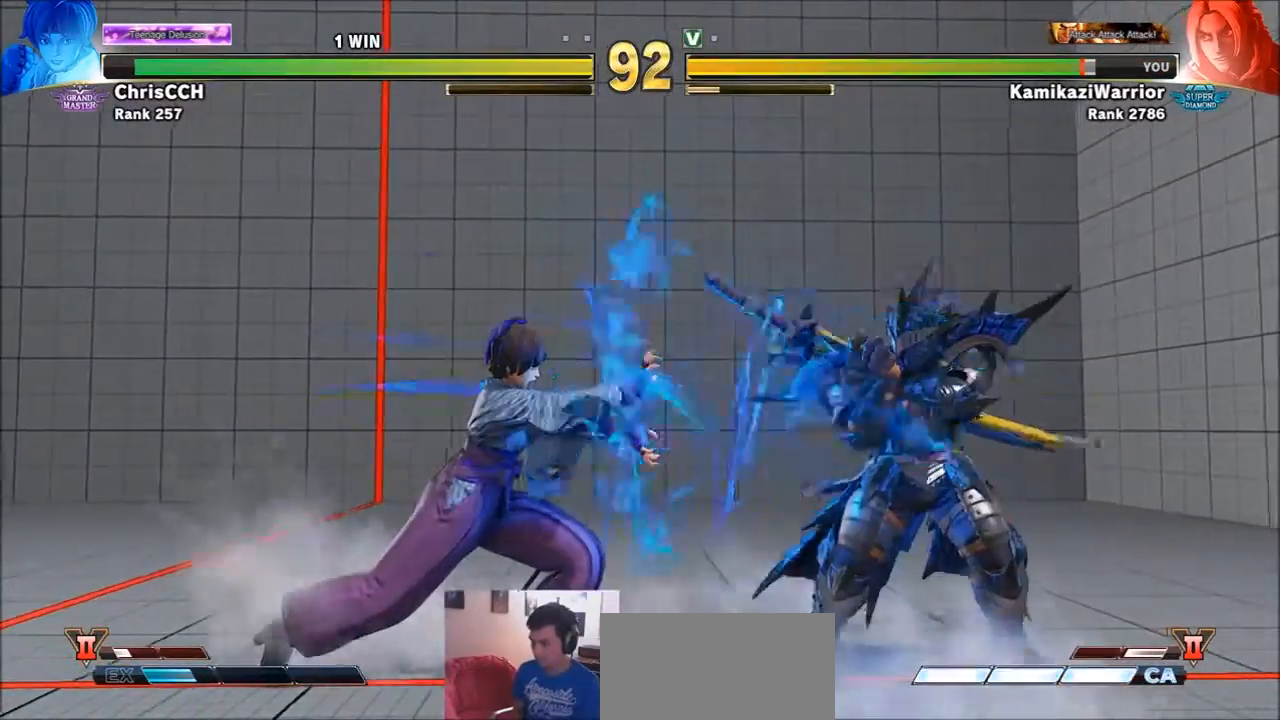
{"buttons": [], "left_stick": "right", "events": [[167, "left_stick", "center"], [267, "left_stick", "left"], [467, "left_stick", "right"]]}
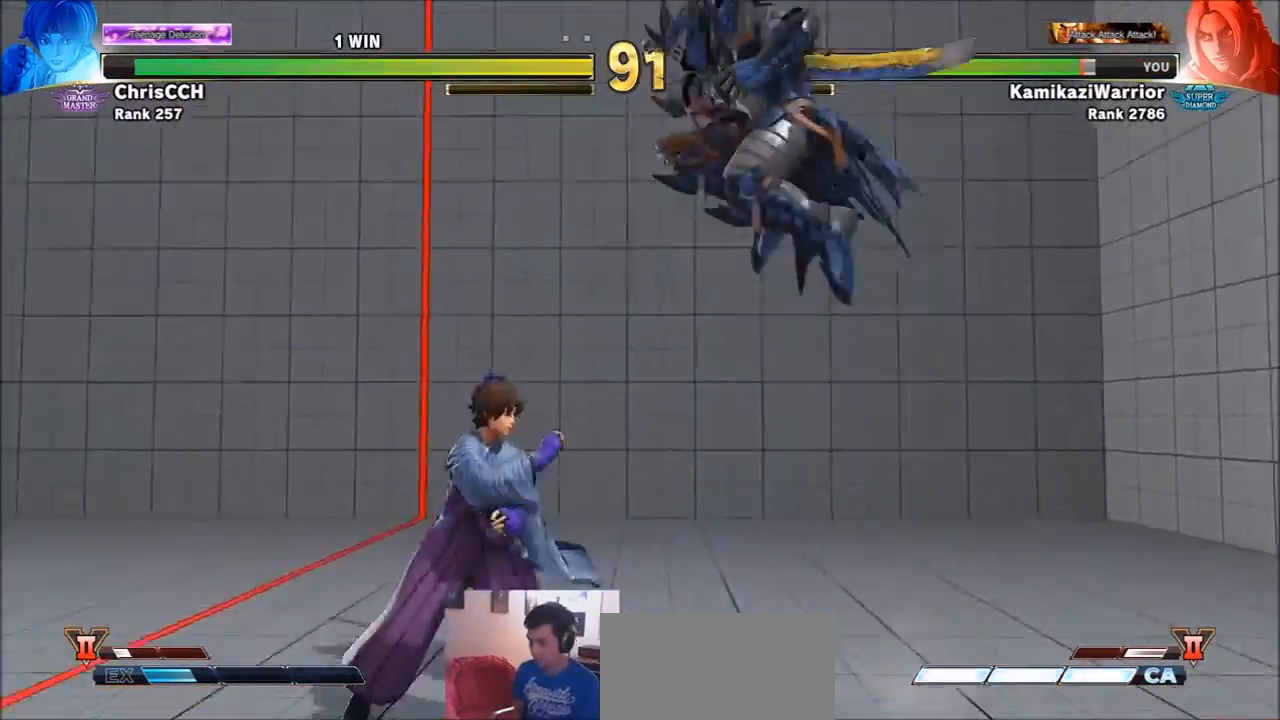
{"buttons": [], "left_stick": "center", "events": [[67, "R2", "down"], [100, "left_stick", "center"], [133, "R2", "up"], [200, "R2", "down"], [367, "R2", "up"]]}
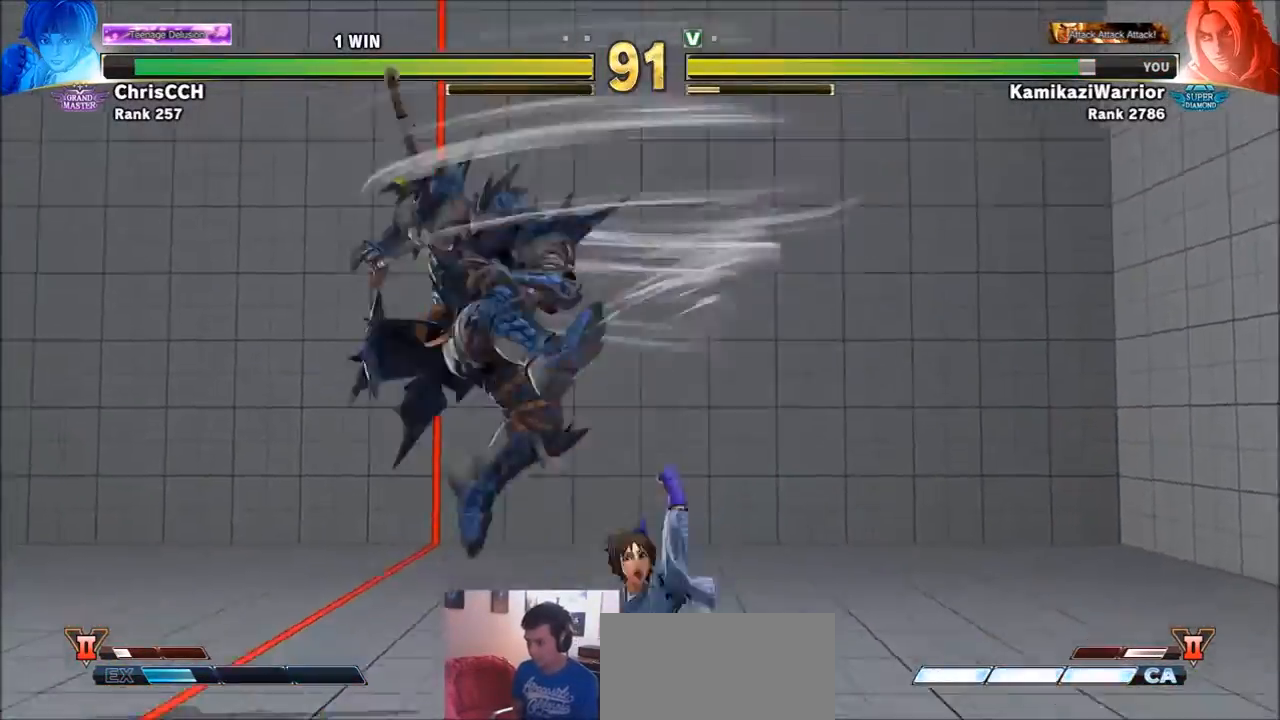
{"buttons": [], "left_stick": "left", "events": [[34, "left_stick", "left"]]}
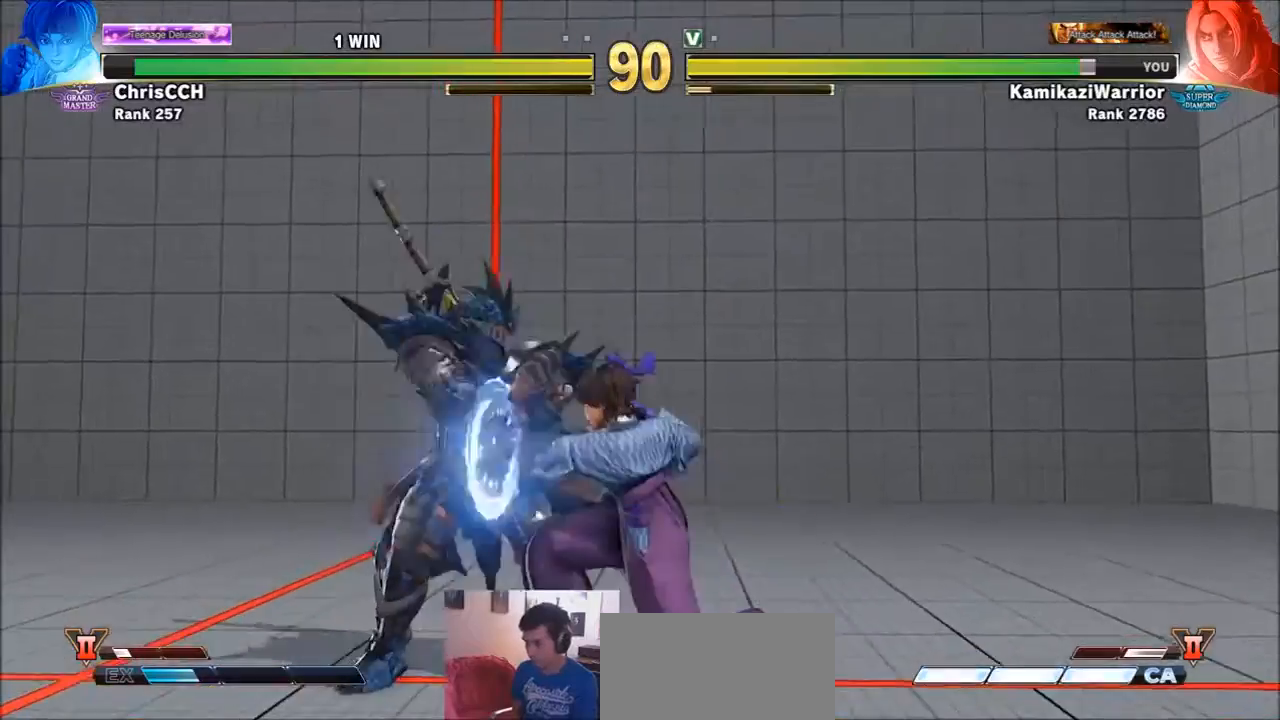
{"buttons": [], "left_stick": "down-left", "events": [[300, "left_stick", "down-left"]]}
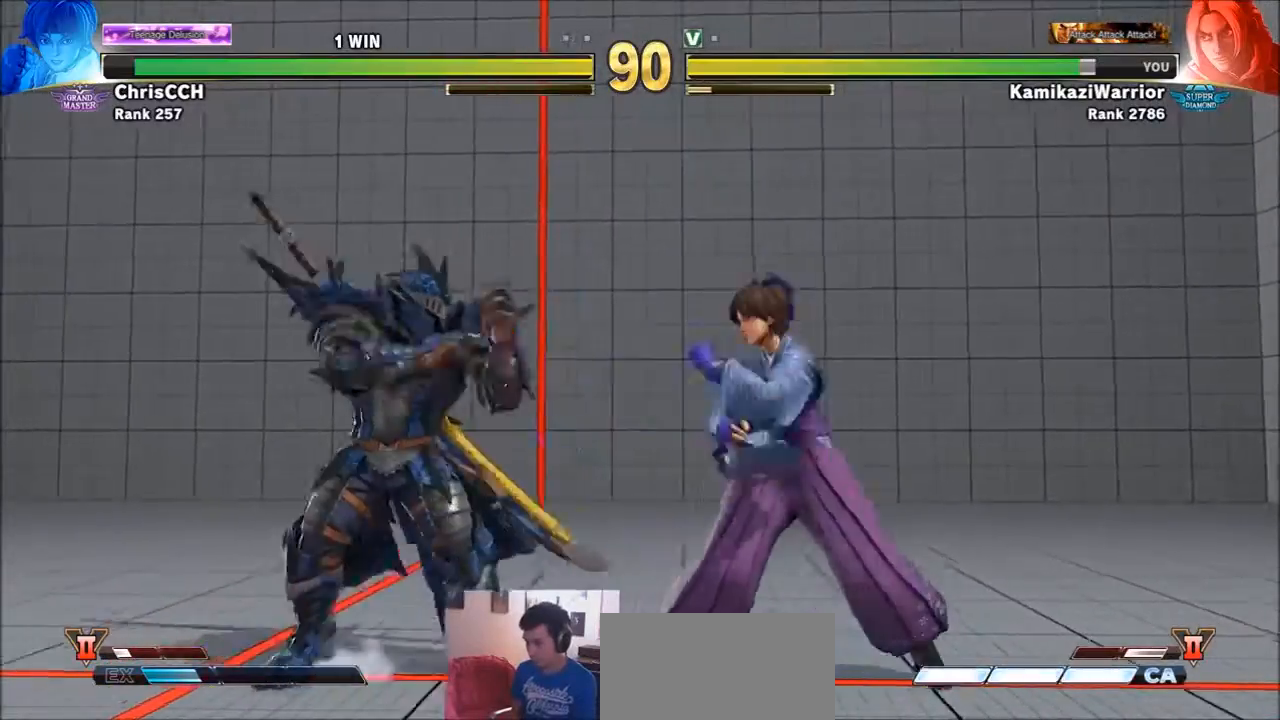
{"buttons": [], "left_stick": "left", "events": [[100, "TRIANGLE", "down"], [467, "TRIANGLE", "up"], [501, "left_stick", "left"]]}
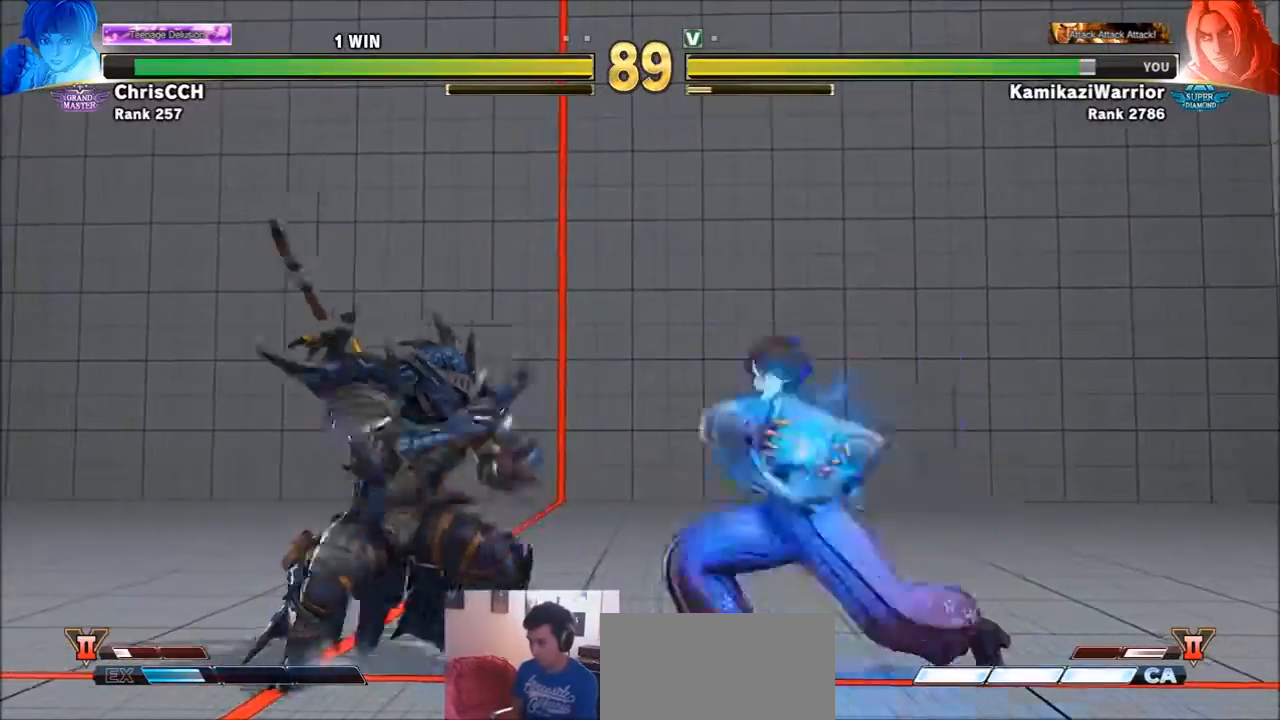
{"buttons": [], "left_stick": "center", "events": [[133, "left_stick", "down-left"], [400, "left_stick", "center"]]}